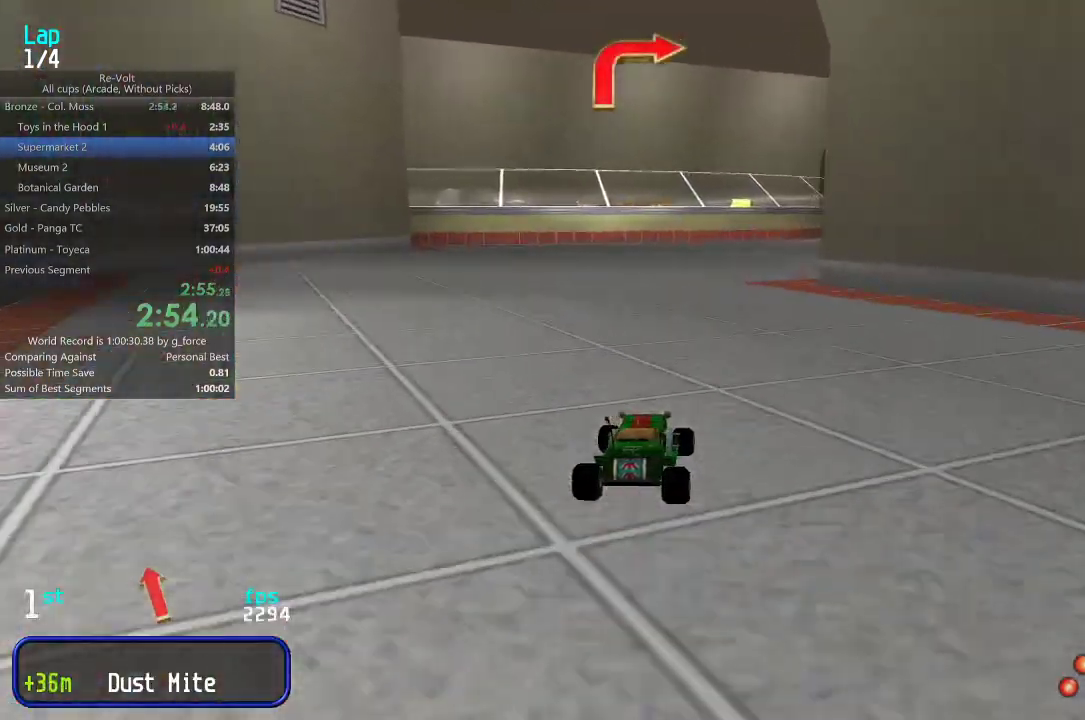
Gameplay with keyboard; each line is a JSON object with the keys held at the frame after it. "events" lists presses ("down") and releases ("up") of "down", "left", "right" and "up" between this image and that frame as [ms after this image, input, new state], when the widget could be followed in between. No other keys are recorded. Mouse input is not recorded.
{"keys": ["right", "up"], "events": [[17, "right", "up"], [83, "right", "down"]]}
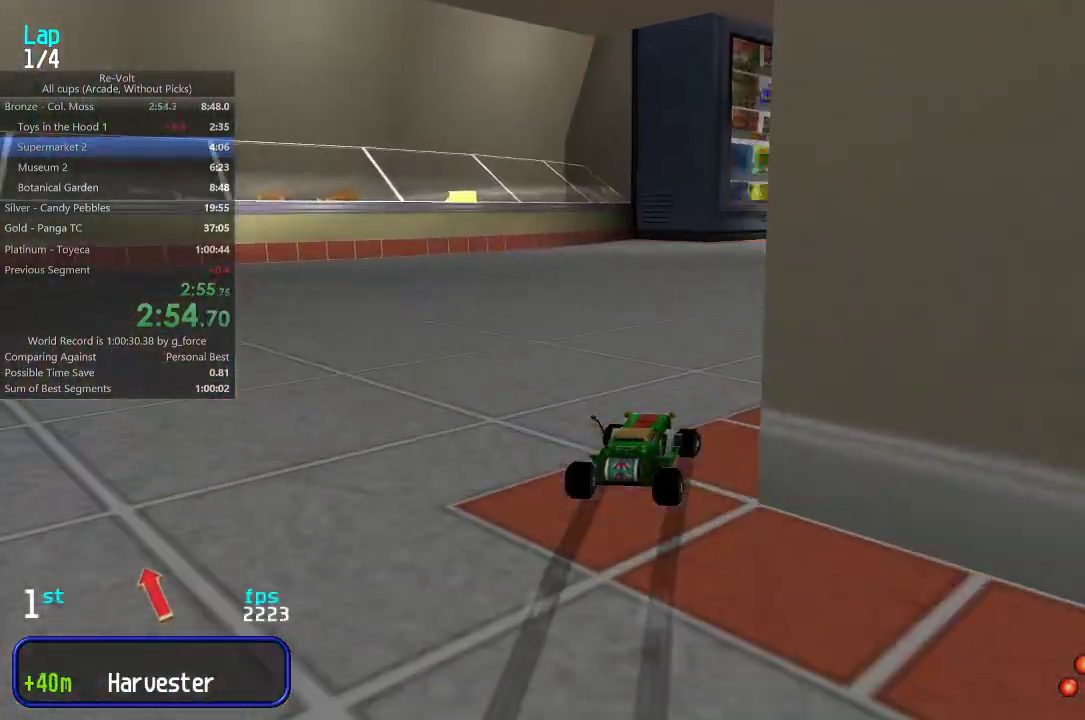
{"keys": ["right", "up"], "events": [[33, "right", "up"], [67, "right", "down"], [200, "right", "up"], [267, "right", "down"], [367, "right", "up"], [433, "right", "down"]]}
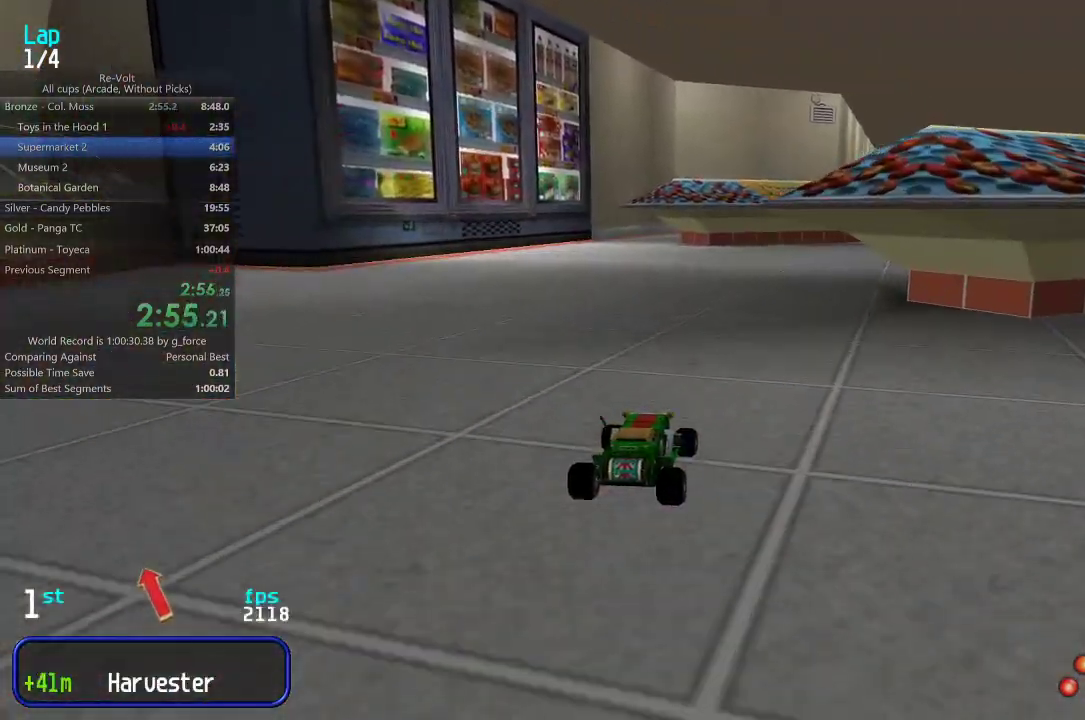
{"keys": ["right", "up"], "events": [[33, "right", "up"], [100, "right", "down"], [200, "right", "up"], [267, "right", "down"], [367, "right", "up"], [433, "right", "down"]]}
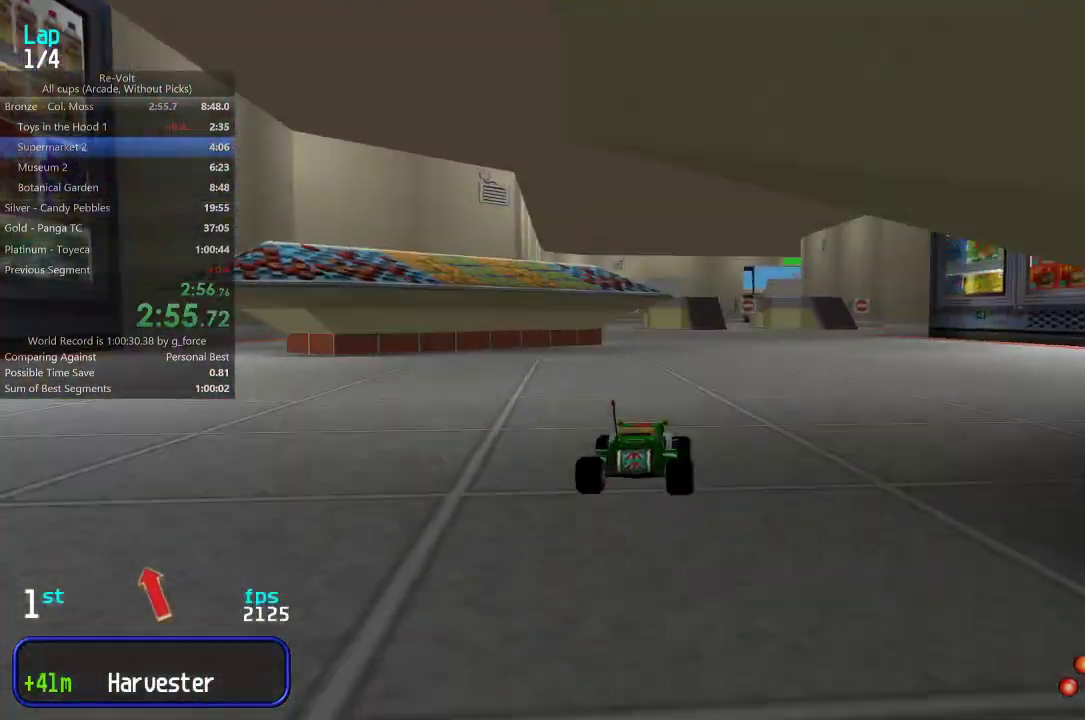
{"keys": ["up"], "events": [[33, "right", "up"], [100, "right", "down"], [167, "right", "up"], [367, "left", "down"], [400, "left", "up"]]}
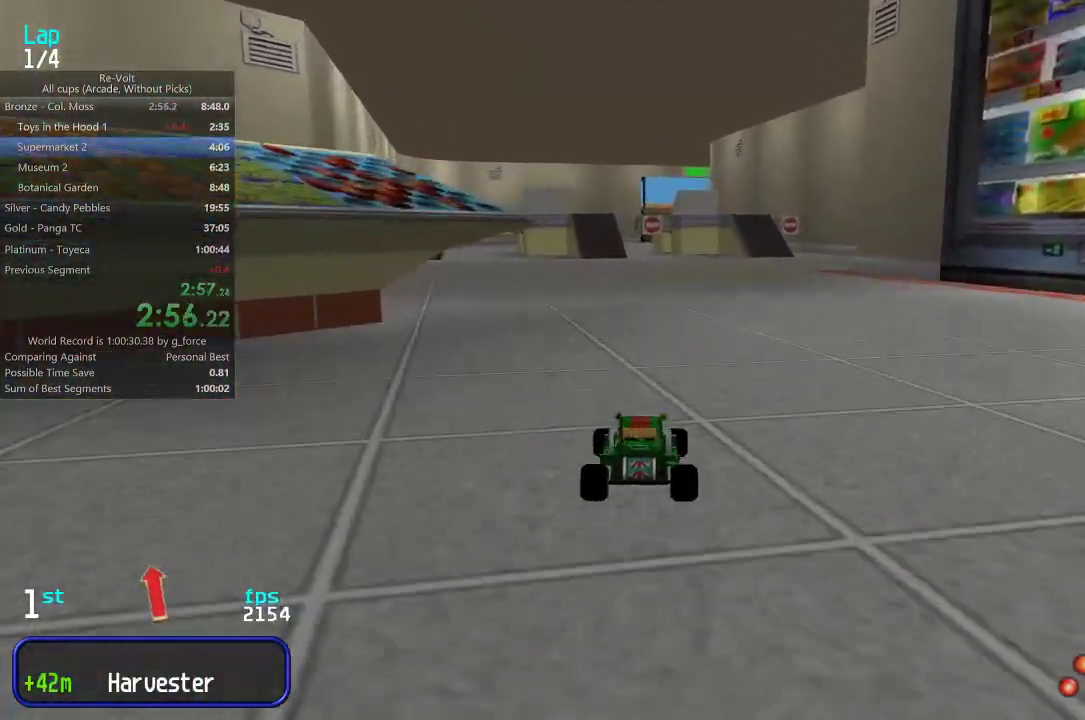
{"keys": ["up"], "events": []}
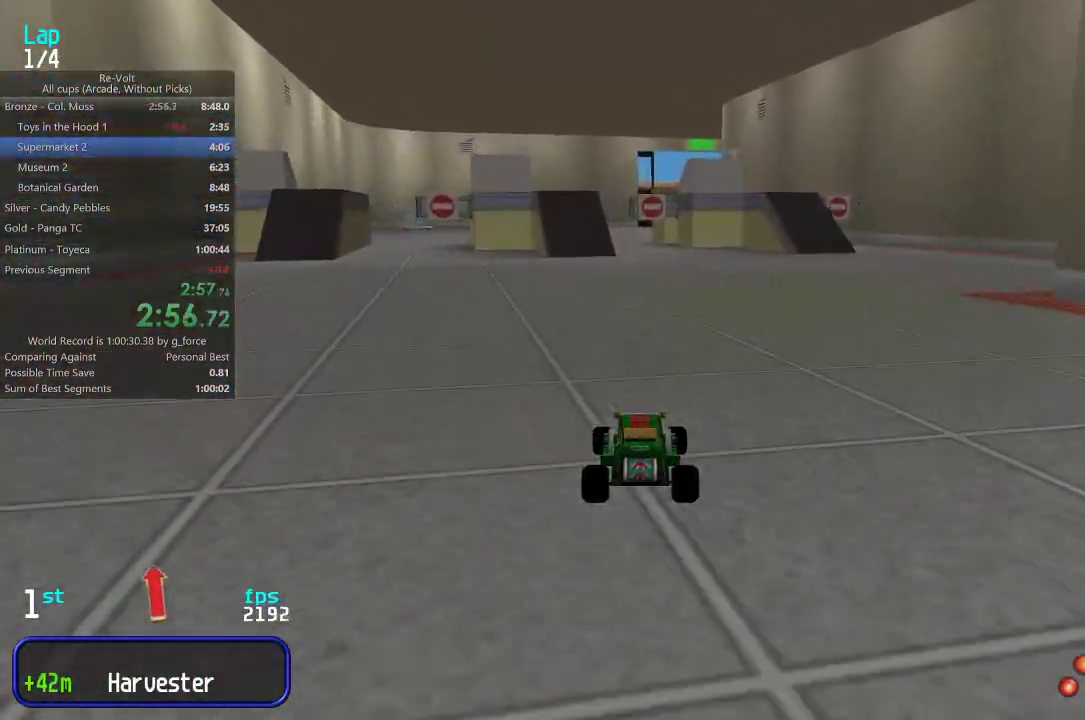
{"keys": ["up"], "events": []}
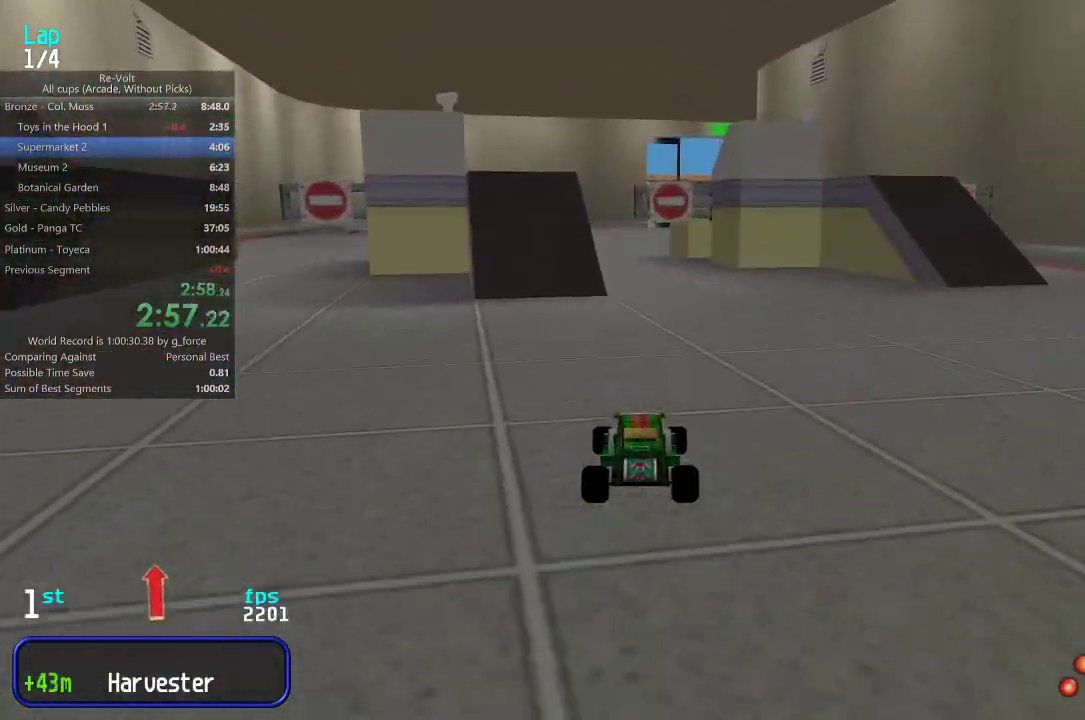
{"keys": ["up"], "events": [[83, "left", "down"], [117, "left", "up"]]}
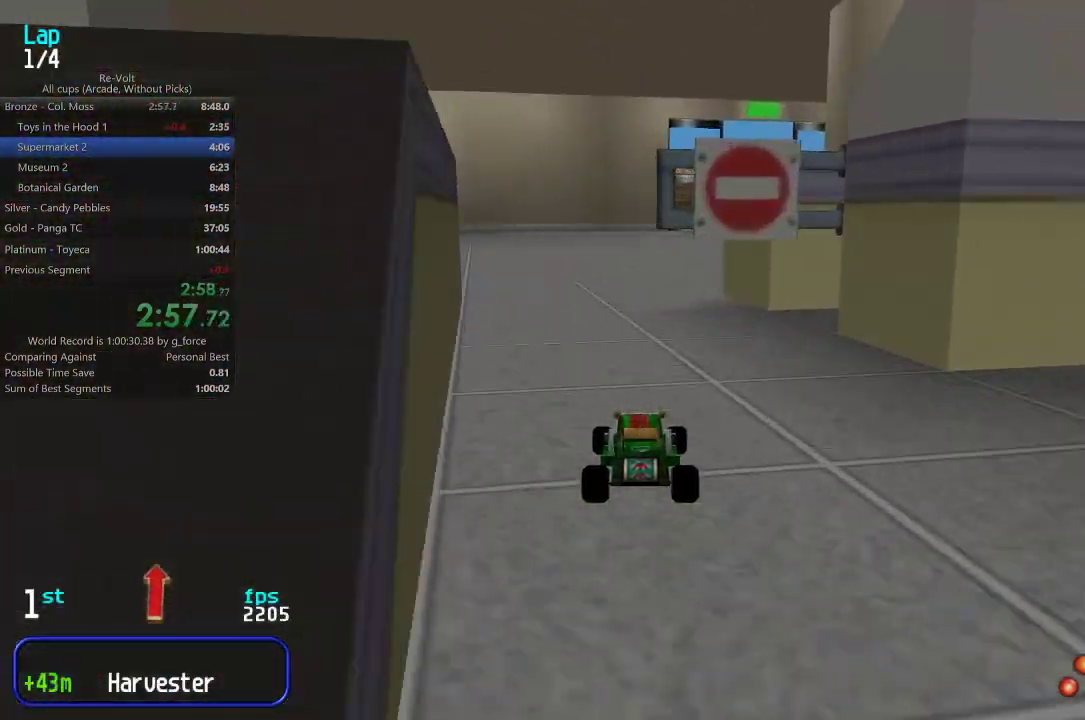
{"keys": ["up"], "events": []}
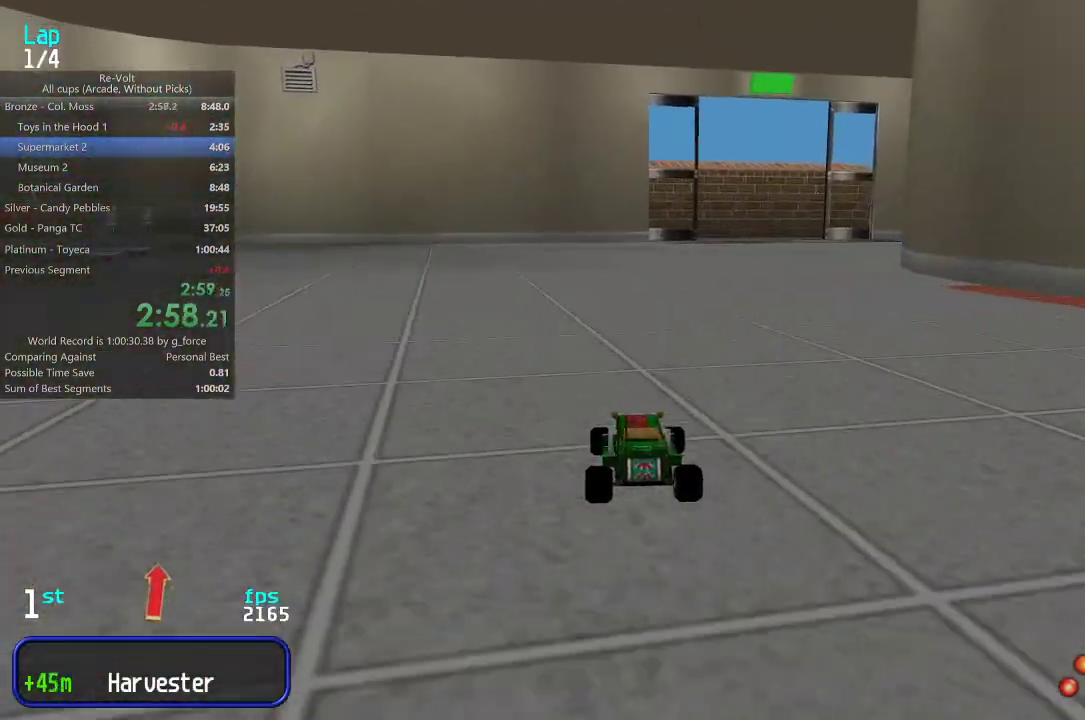
{"keys": ["up"], "events": [[367, "right", "down"], [467, "right", "up"]]}
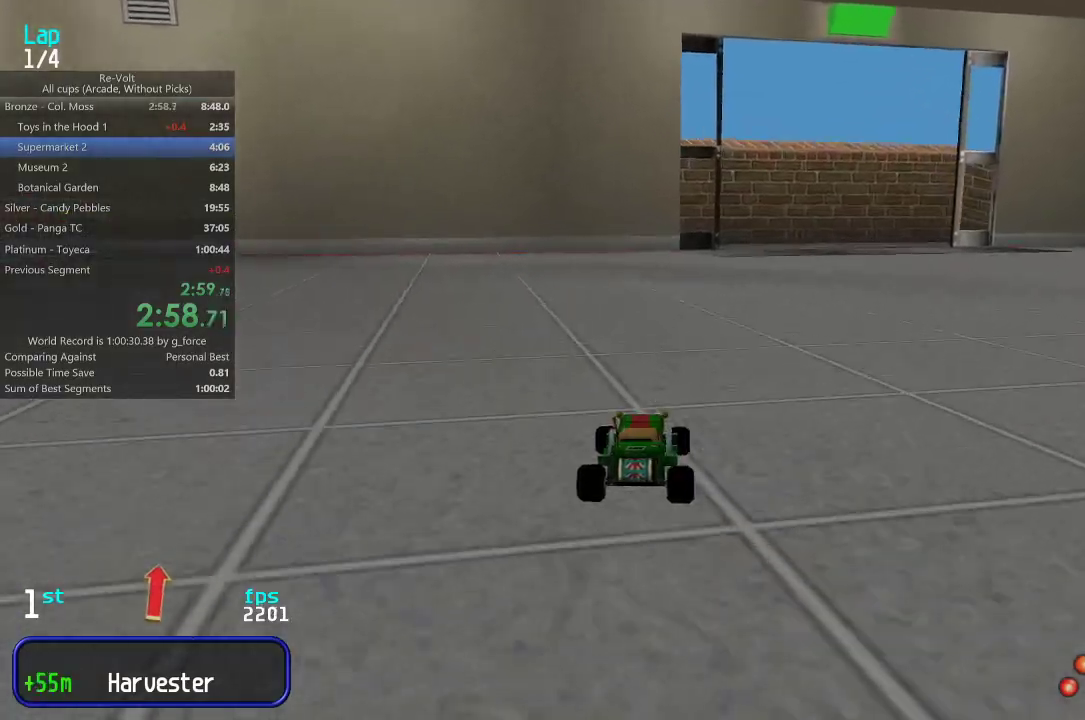
{"keys": ["up"], "events": [[67, "right", "down"], [167, "right", "up"], [233, "right", "down"], [333, "right", "up"], [400, "right", "down"], [500, "right", "up"]]}
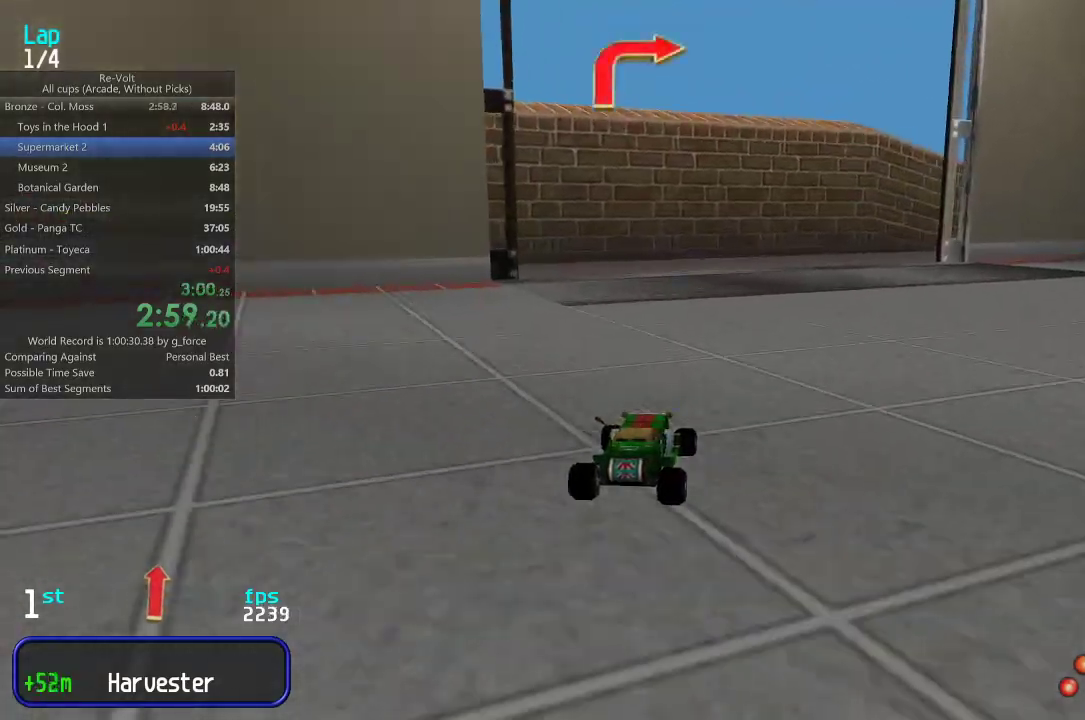
{"keys": ["right", "up"], "events": [[67, "right", "down"], [167, "right", "up"], [250, "right", "down"], [350, "right", "up"], [417, "right", "down"]]}
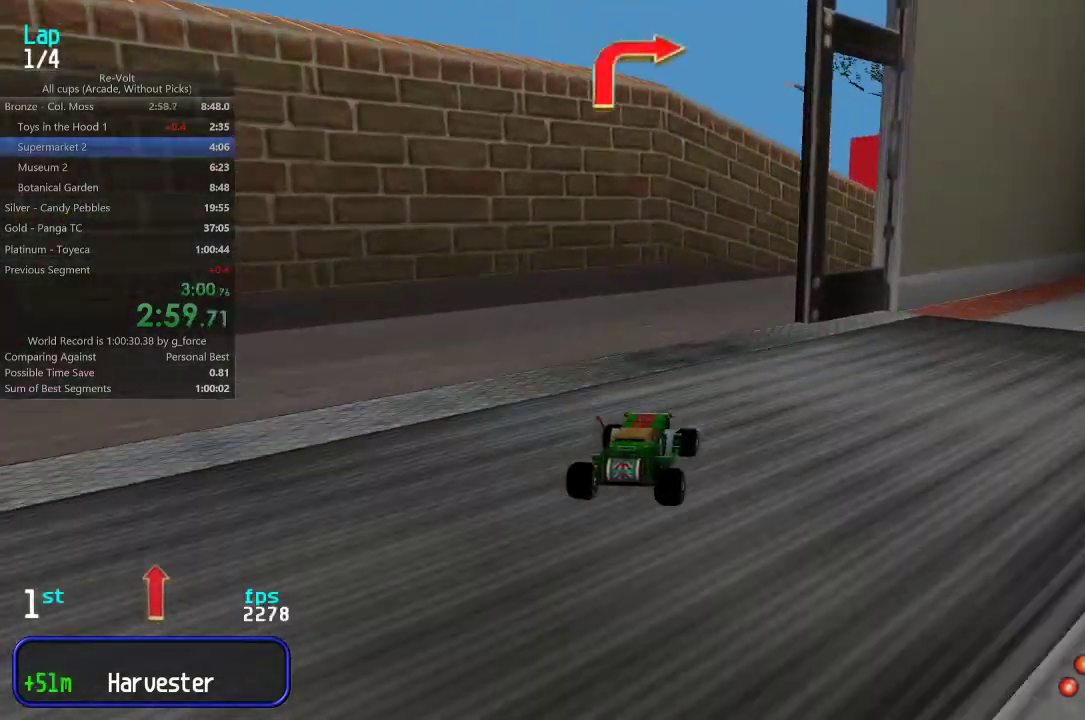
{"keys": ["right", "up"], "events": [[50, "right", "up"], [117, "right", "down"], [250, "right", "up"], [283, "right", "down"], [450, "right", "up"], [483, "right", "down"]]}
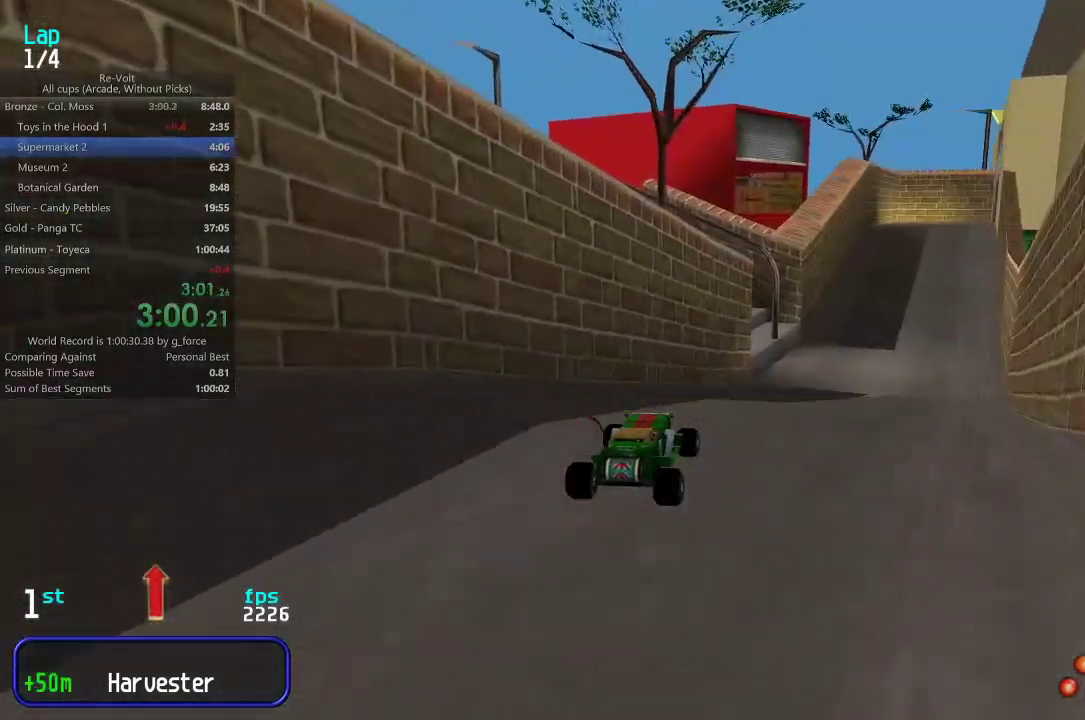
{"keys": ["up"], "events": [[350, "right", "up"]]}
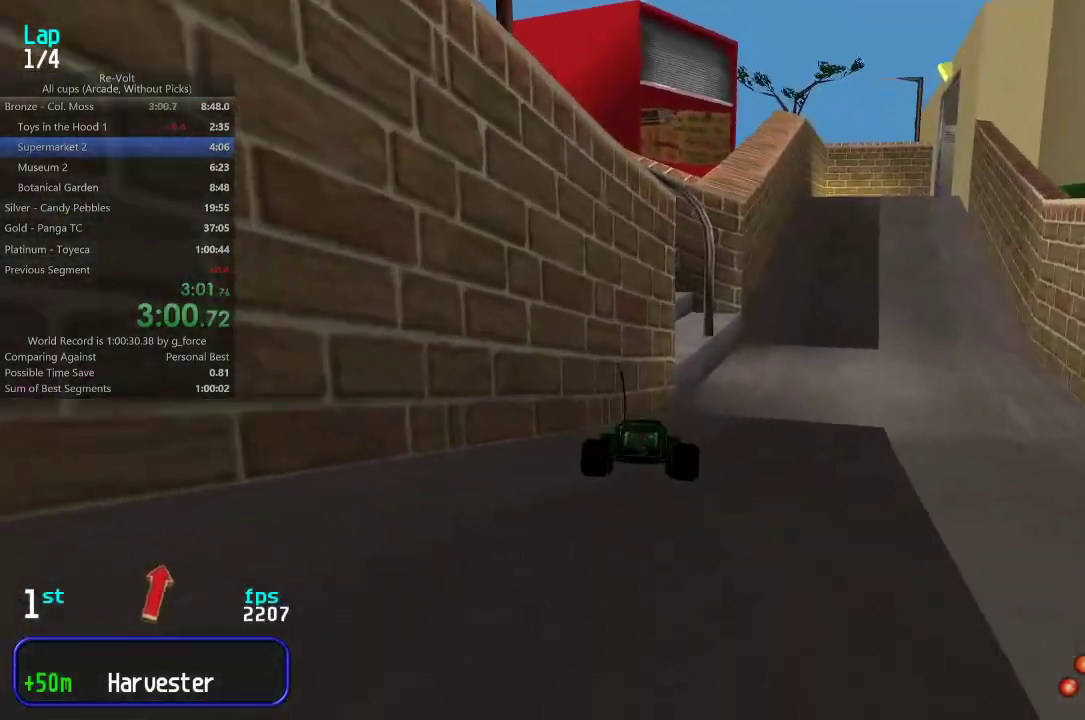
{"keys": ["right", "up"], "events": [[150, "right", "down"], [217, "right", "up"], [283, "right", "down"], [383, "right", "up"], [467, "right", "down"]]}
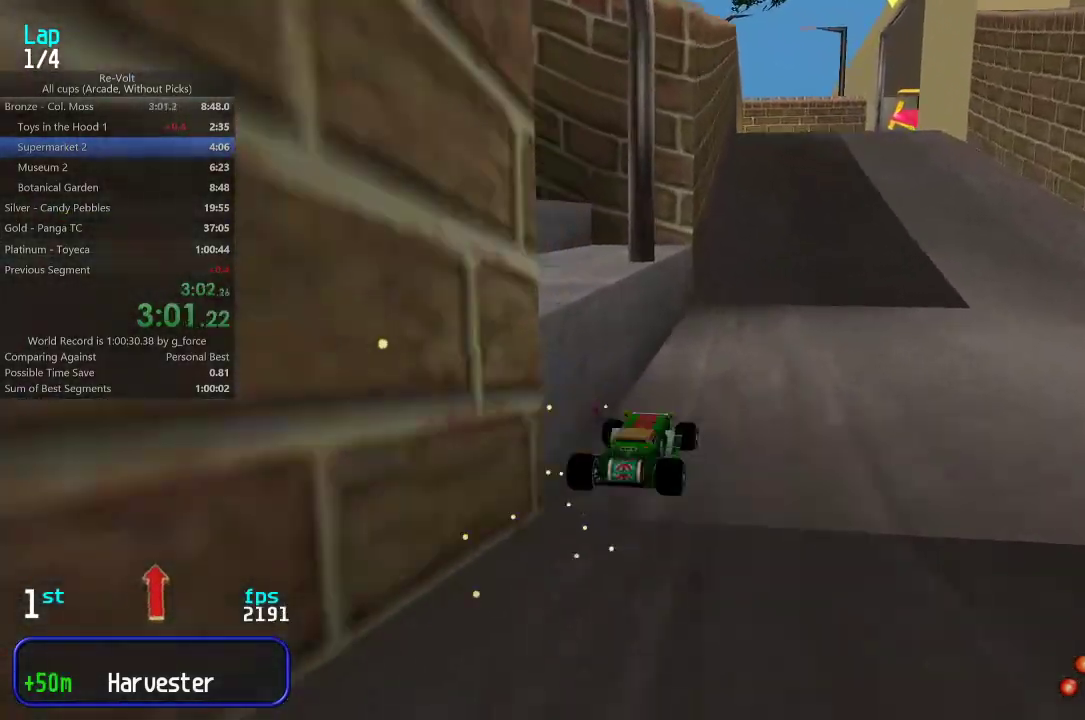
{"keys": ["up"], "events": [[33, "right", "up"]]}
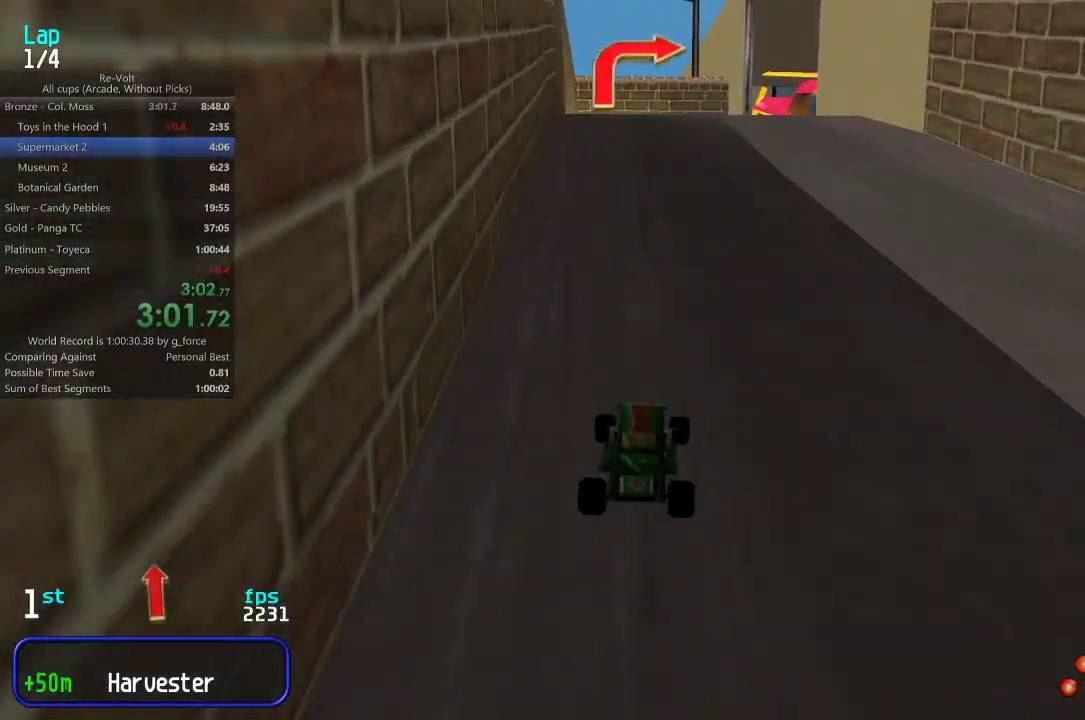
{"keys": ["up"], "events": [[200, "right", "down"], [267, "right", "up"], [367, "right", "down"], [500, "right", "up"]]}
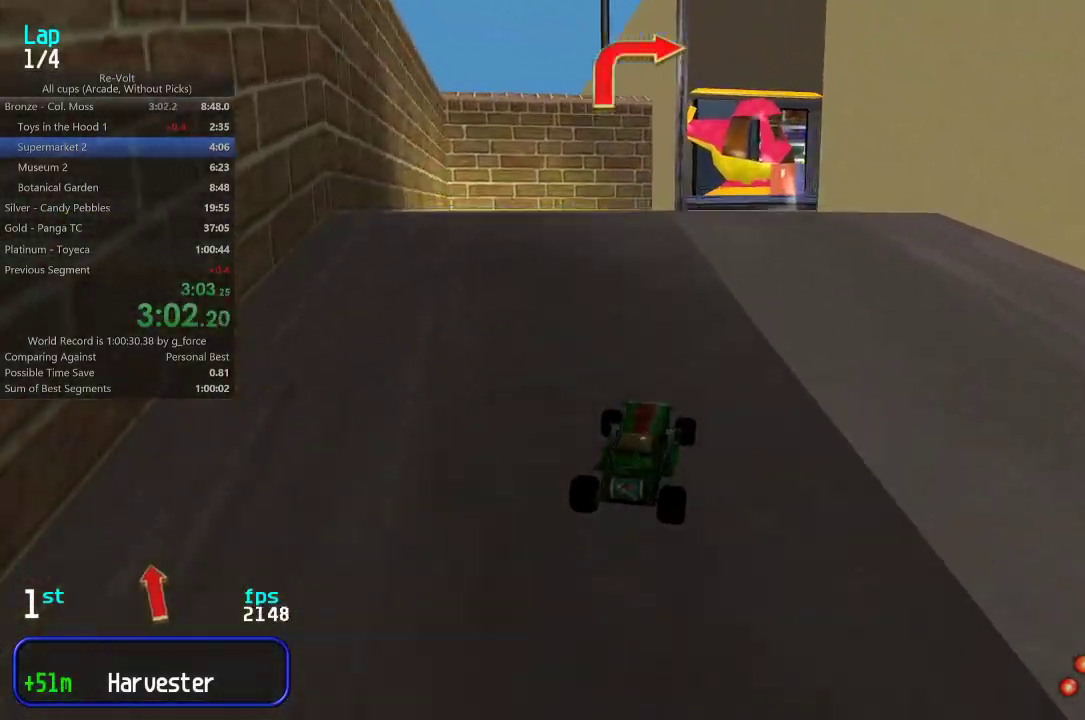
{"keys": ["right", "up"], "events": [[33, "right", "down"]]}
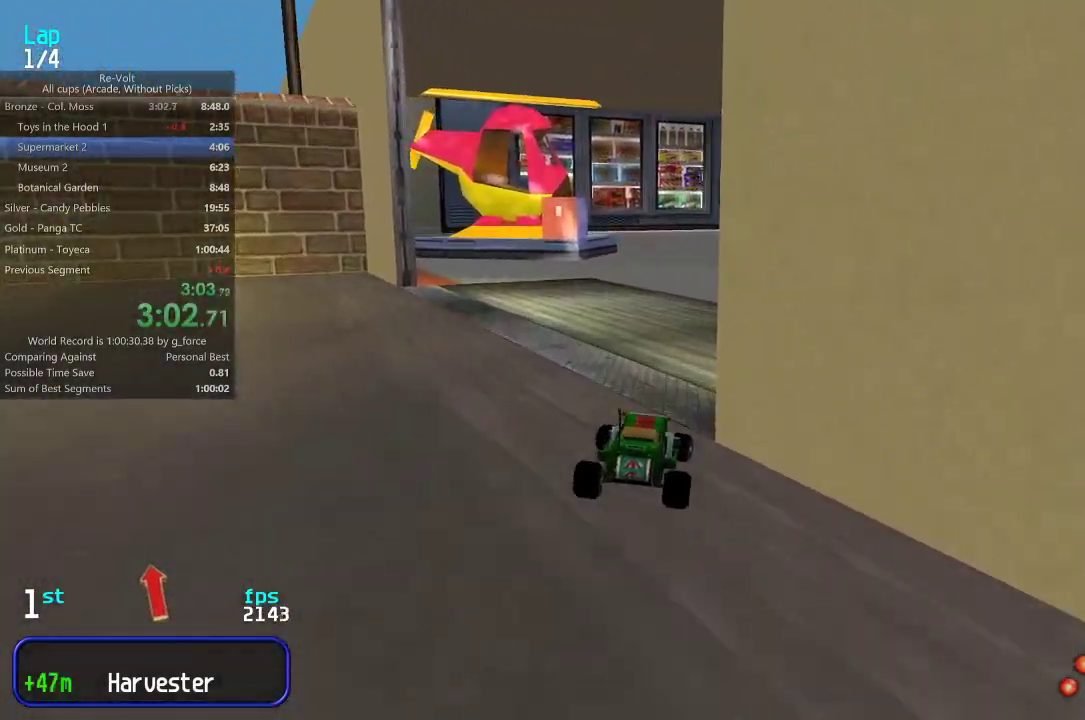
{"keys": ["up"], "events": [[50, "right", "up"], [217, "right", "down"], [317, "right", "up"], [383, "right", "down"], [483, "right", "up"]]}
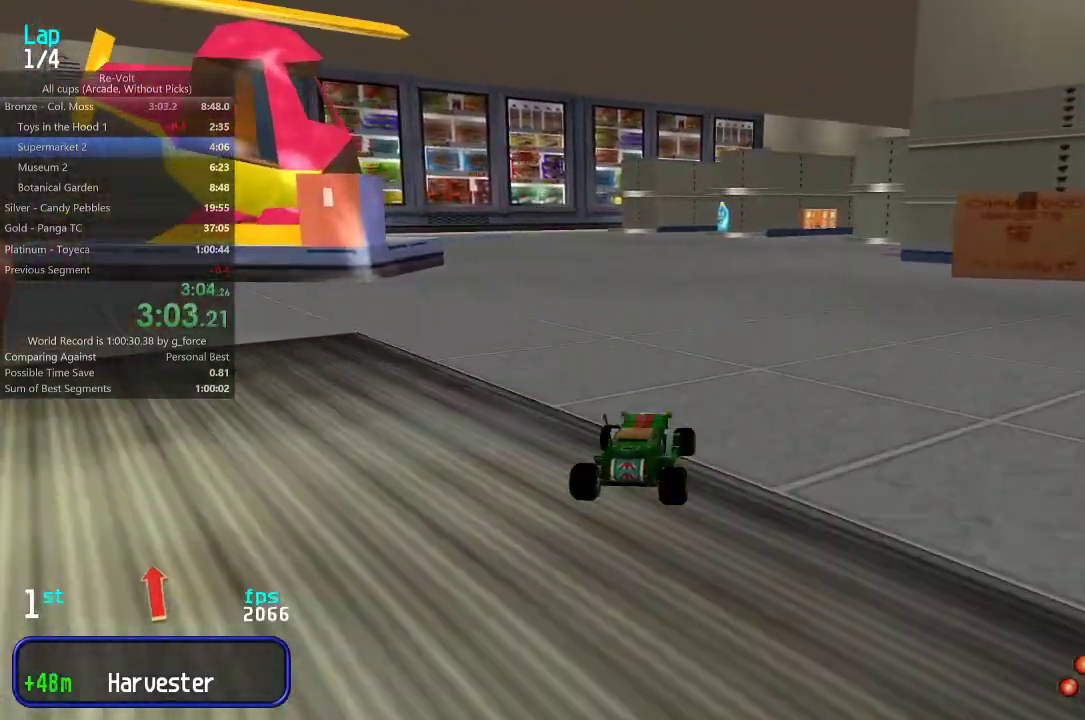
{"keys": ["up"], "events": [[50, "right", "down"], [150, "right", "up"], [217, "right", "down"], [317, "right", "up"], [383, "right", "down"], [483, "right", "up"]]}
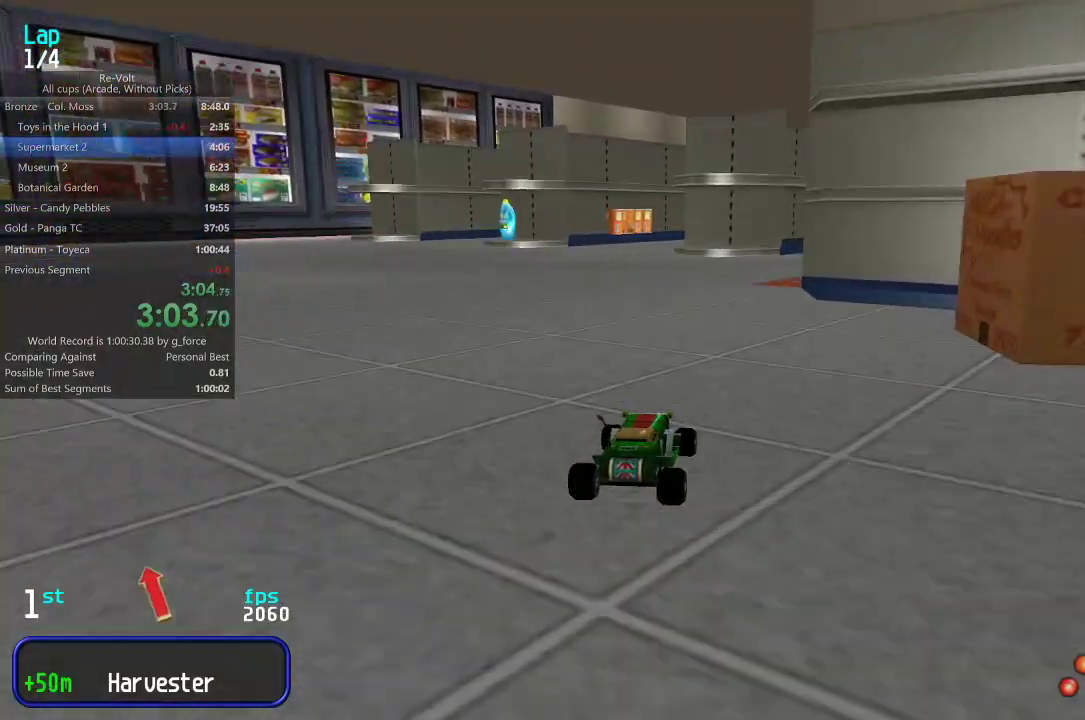
{"keys": ["right", "up"], "events": [[50, "right", "down"], [167, "right", "up"], [267, "right", "down"], [433, "right", "up"], [500, "right", "down"]]}
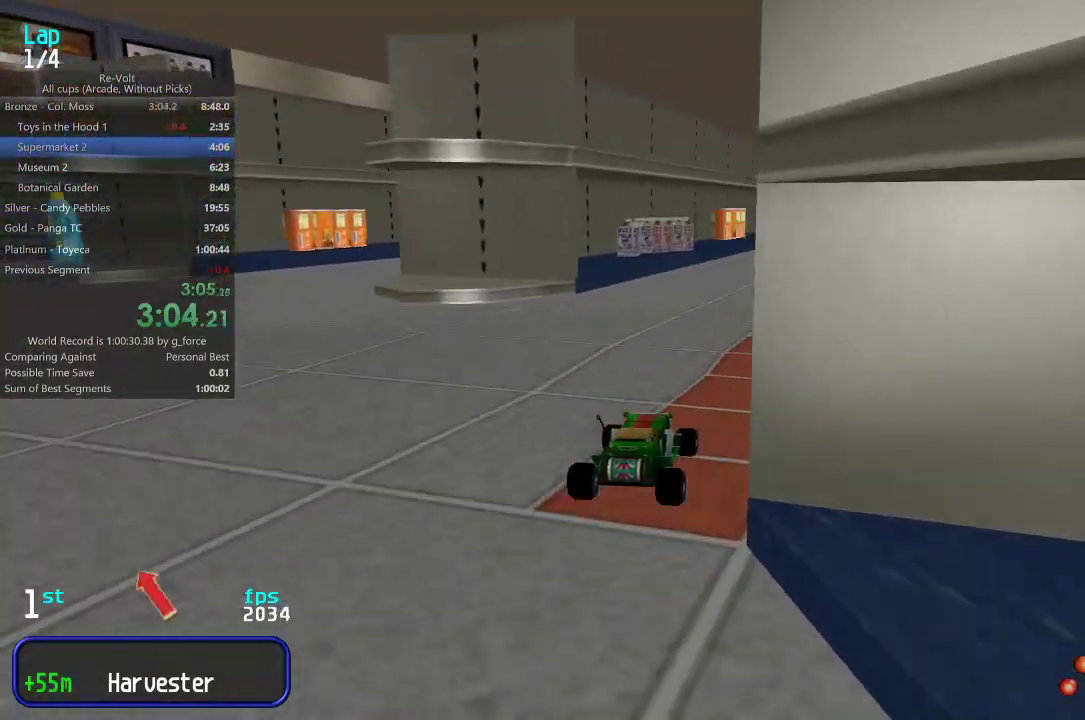
{"keys": ["up"], "events": [[100, "right", "up"], [167, "right", "down"], [233, "right", "up"], [333, "right", "down"], [367, "right", "up"]]}
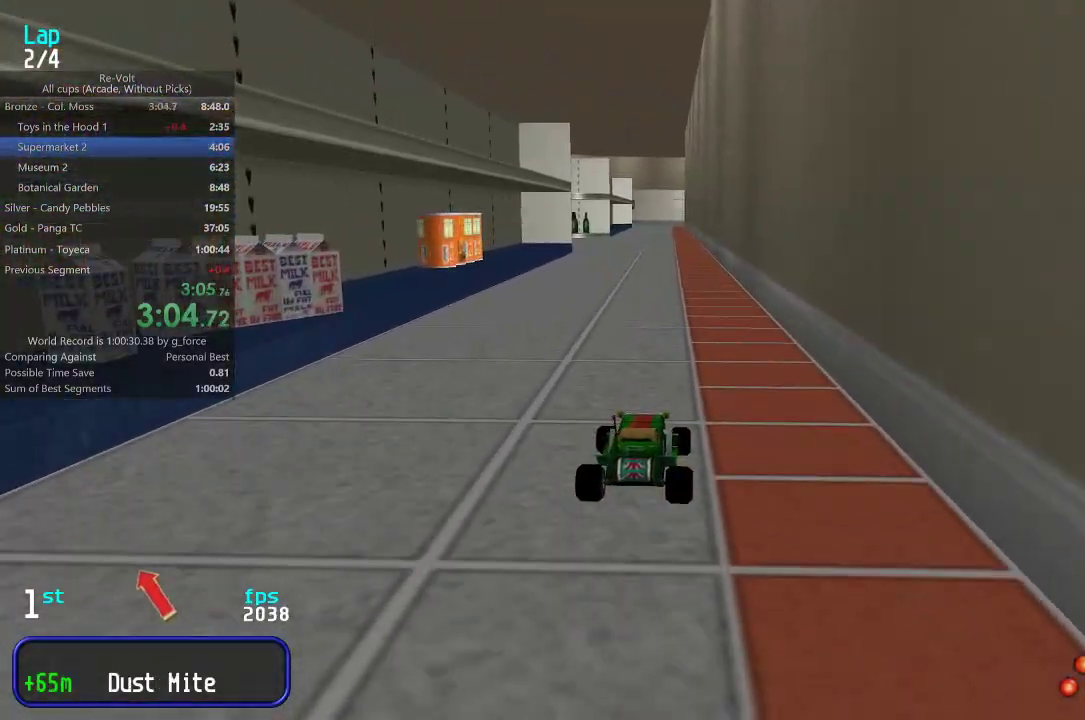
{"keys": ["up"], "events": []}
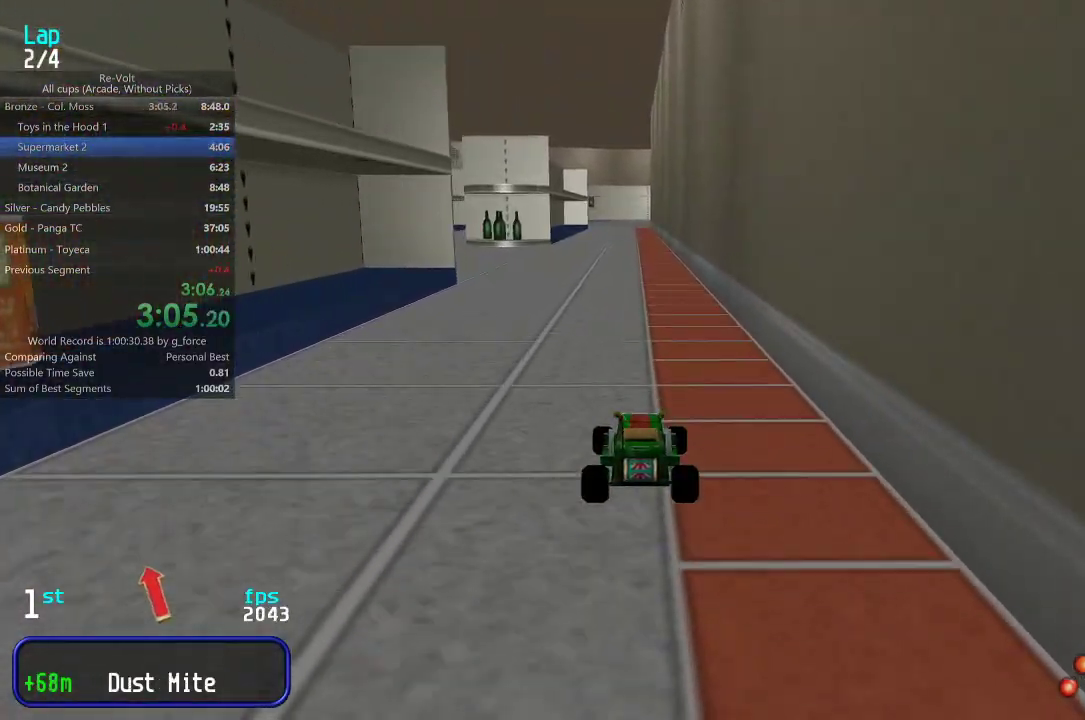
{"keys": ["up"], "events": []}
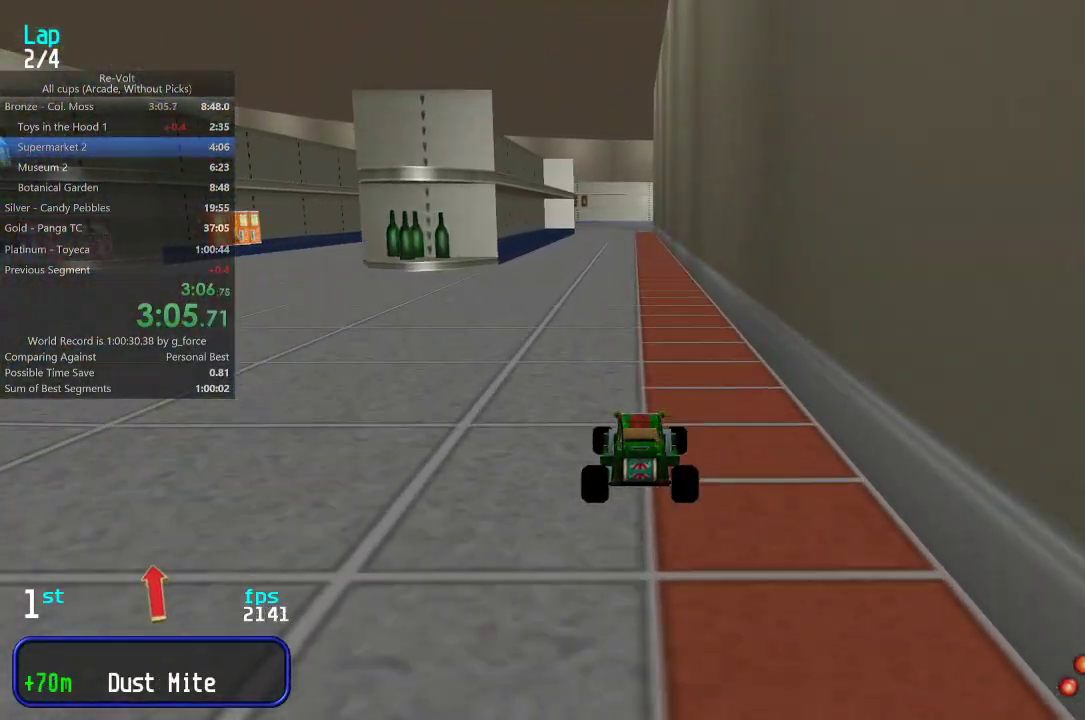
{"keys": ["up"], "events": []}
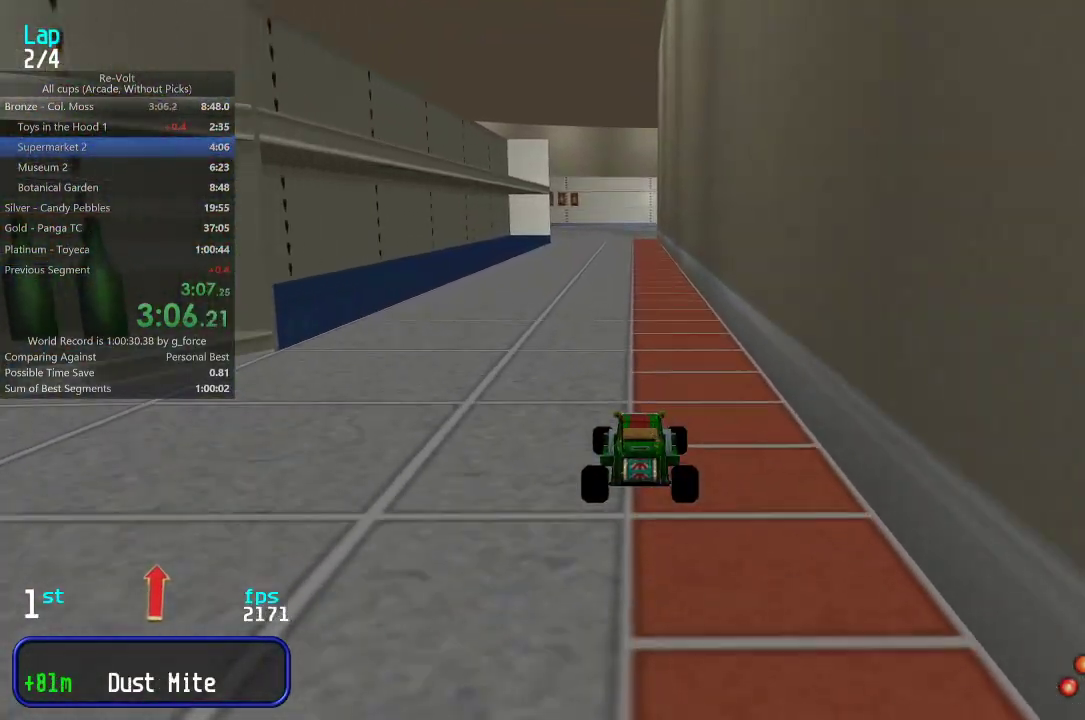
{"keys": ["up"], "events": []}
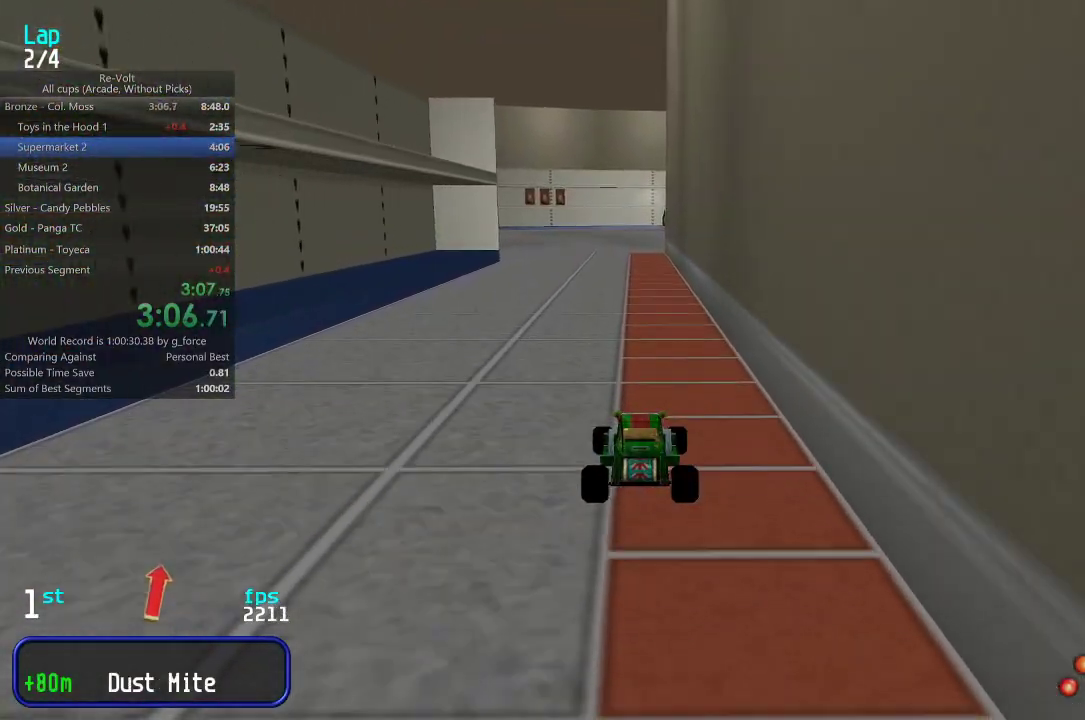
{"keys": ["up"], "events": []}